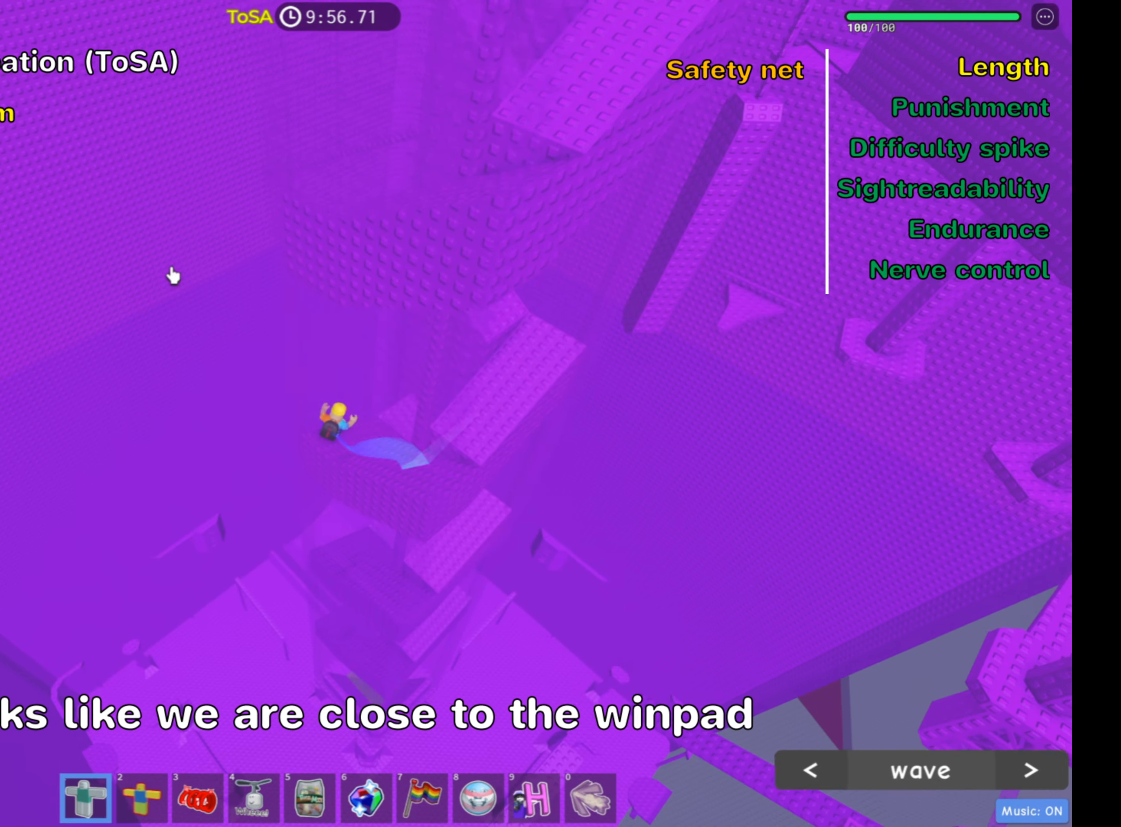
Gameplay with keyboard and mouse; each line is a JSON object with the keys and mouse buttons held at the frame after it. "events" lists presses ("down") and releases ("up") of ".", "a", "comma", "d", "e", "f", "s", "shift", "space", "w", "mouse_left" and "mouse_right" between this image and that frame as [ms after this image, input, new state], when the widget could be followed in between. "mouse_left", "mouse_right" = the "left", "right" buttons of the "mouse" list. No other keys are recorded. Mouse movement is not recorded.
{"keys": [], "mouse": ["right"], "events": [[283, "mouse_right", "down"]]}
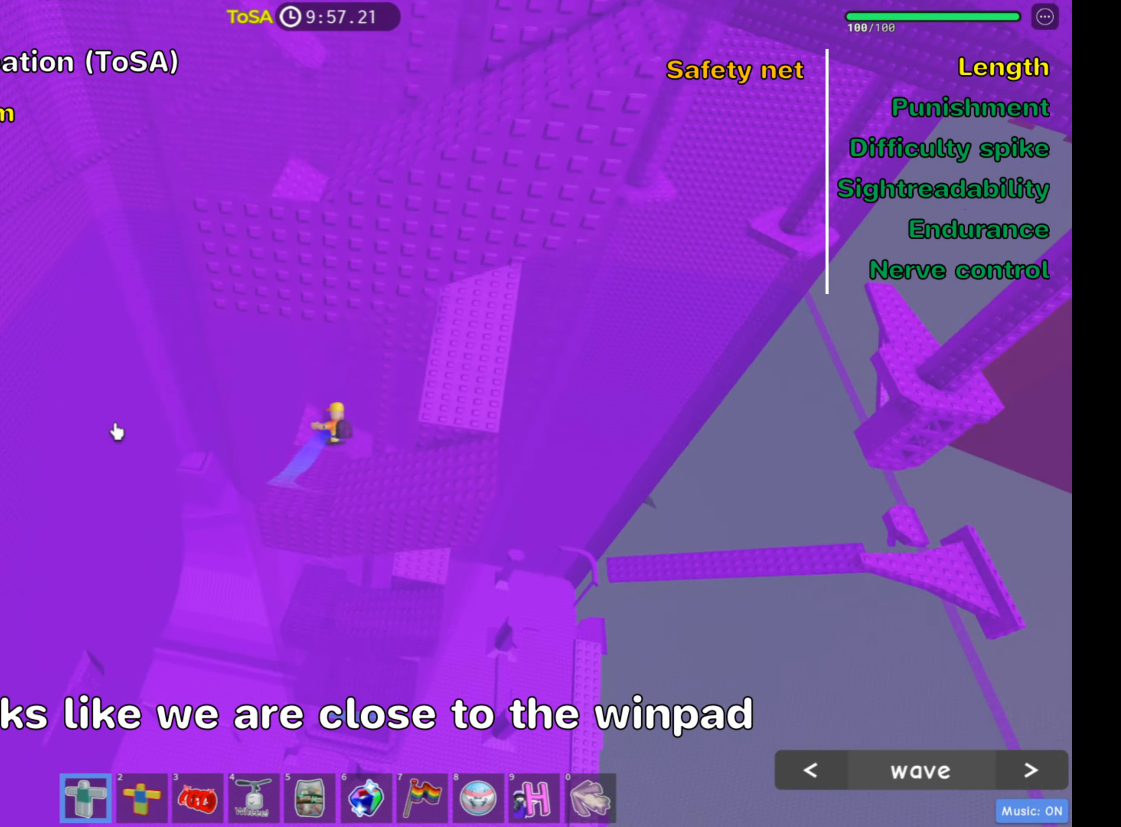
{"keys": [], "mouse": ["right"], "events": []}
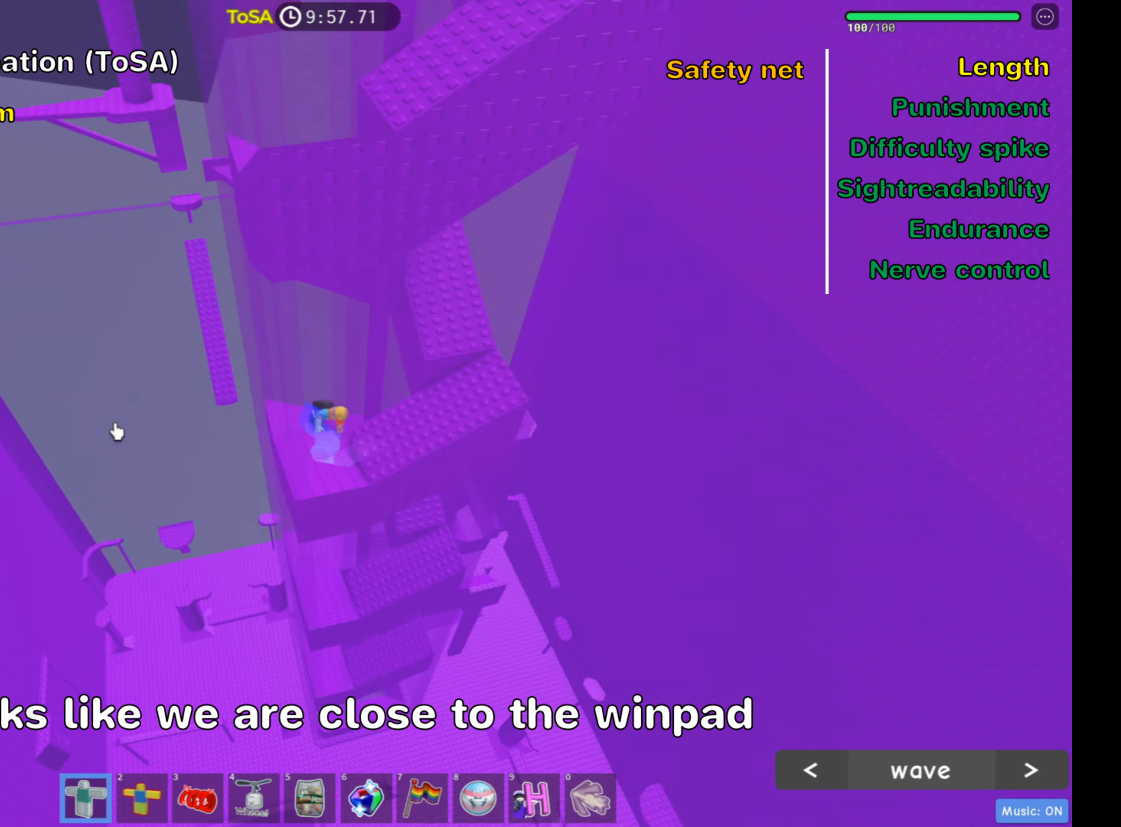
{"keys": [], "mouse": ["right"], "events": []}
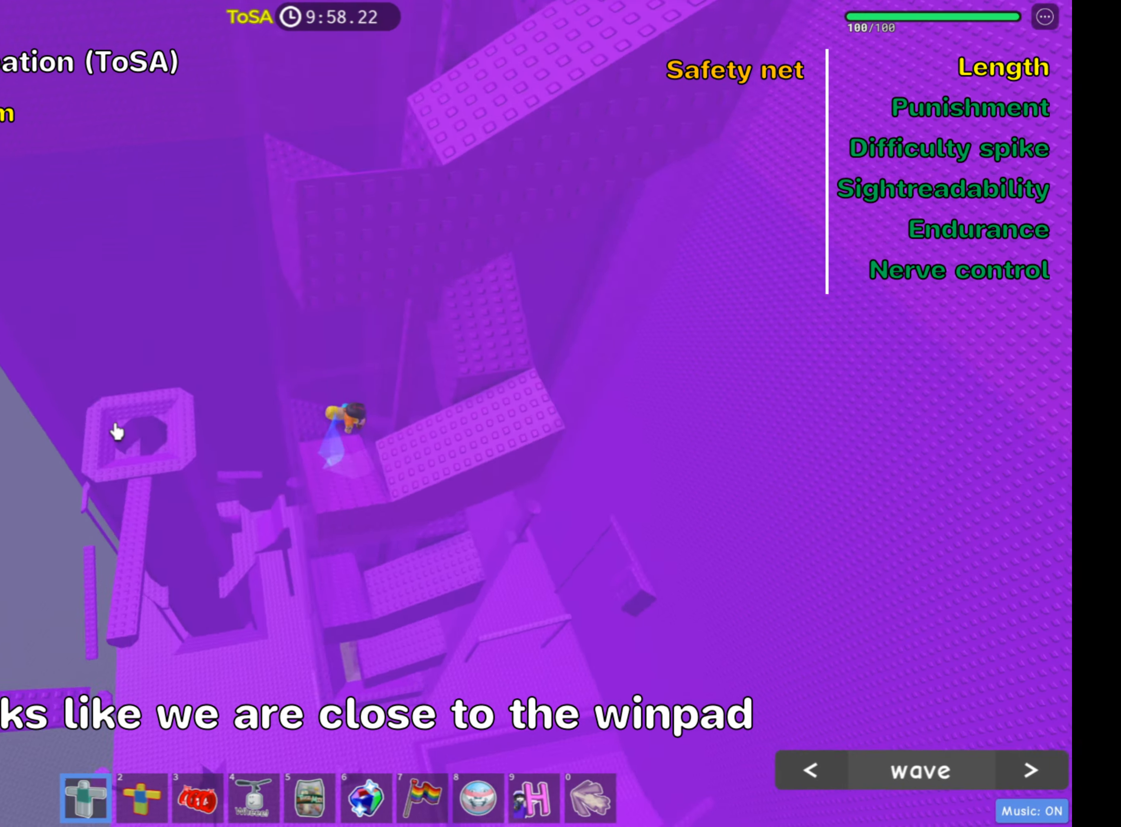
{"keys": [], "mouse": ["right"], "events": []}
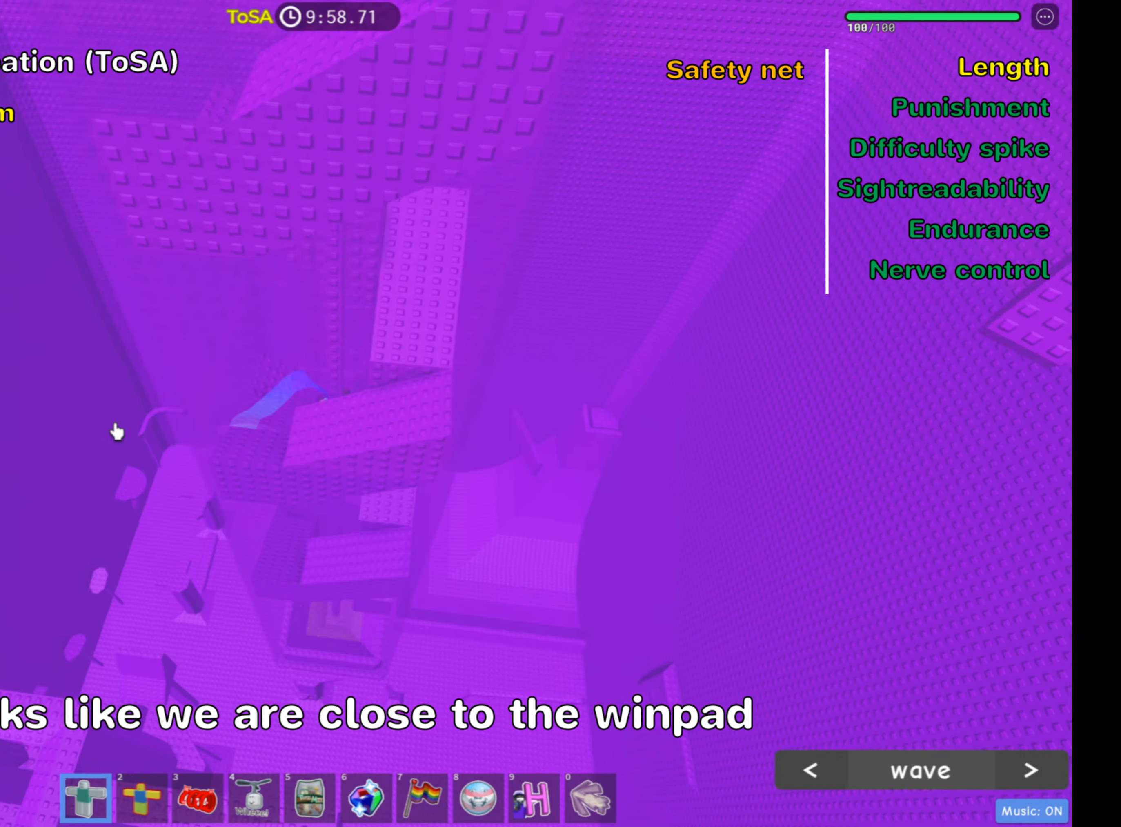
{"keys": [], "mouse": ["right"], "events": []}
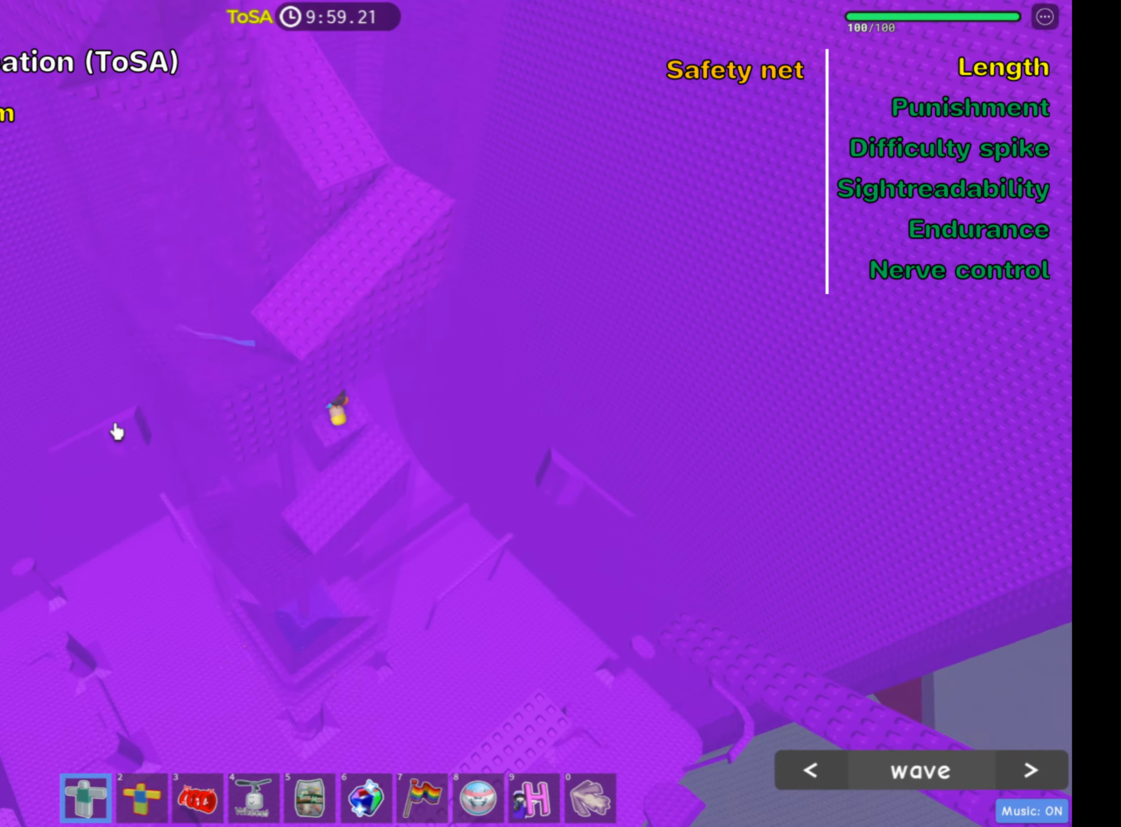
{"keys": [], "mouse": ["right"], "events": []}
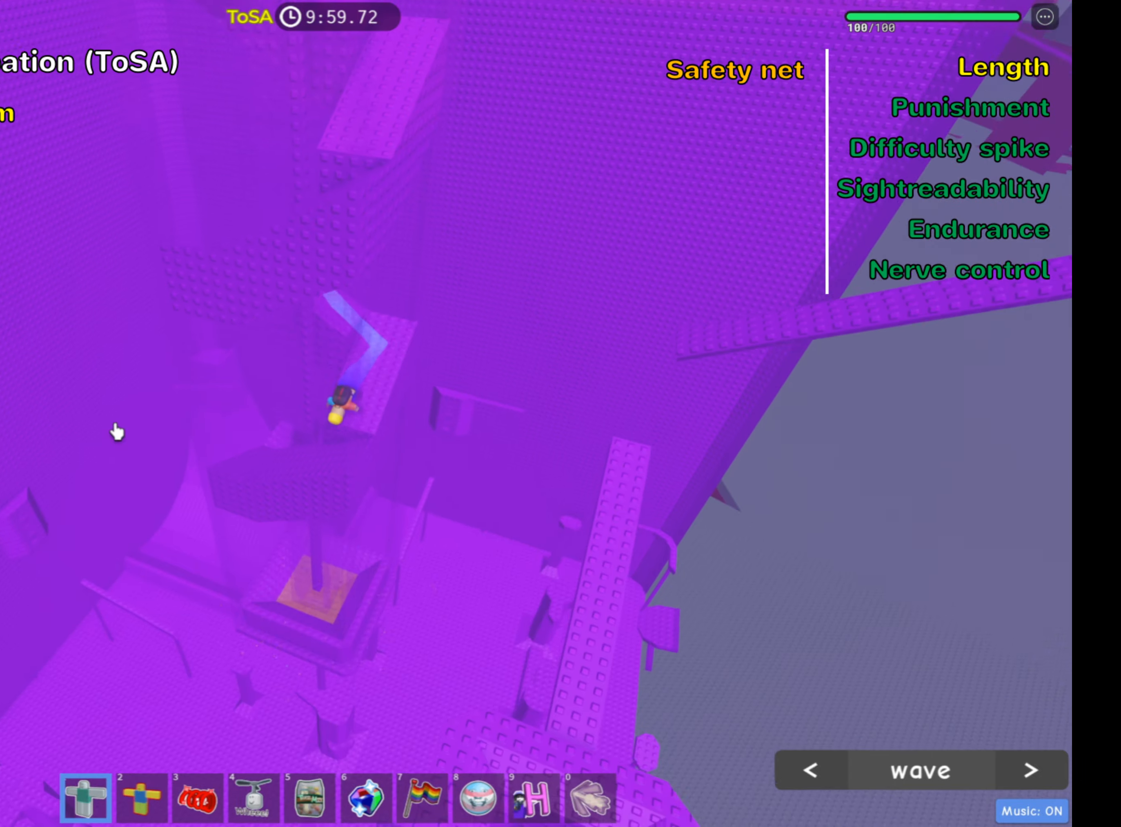
{"keys": [], "mouse": ["right"], "events": []}
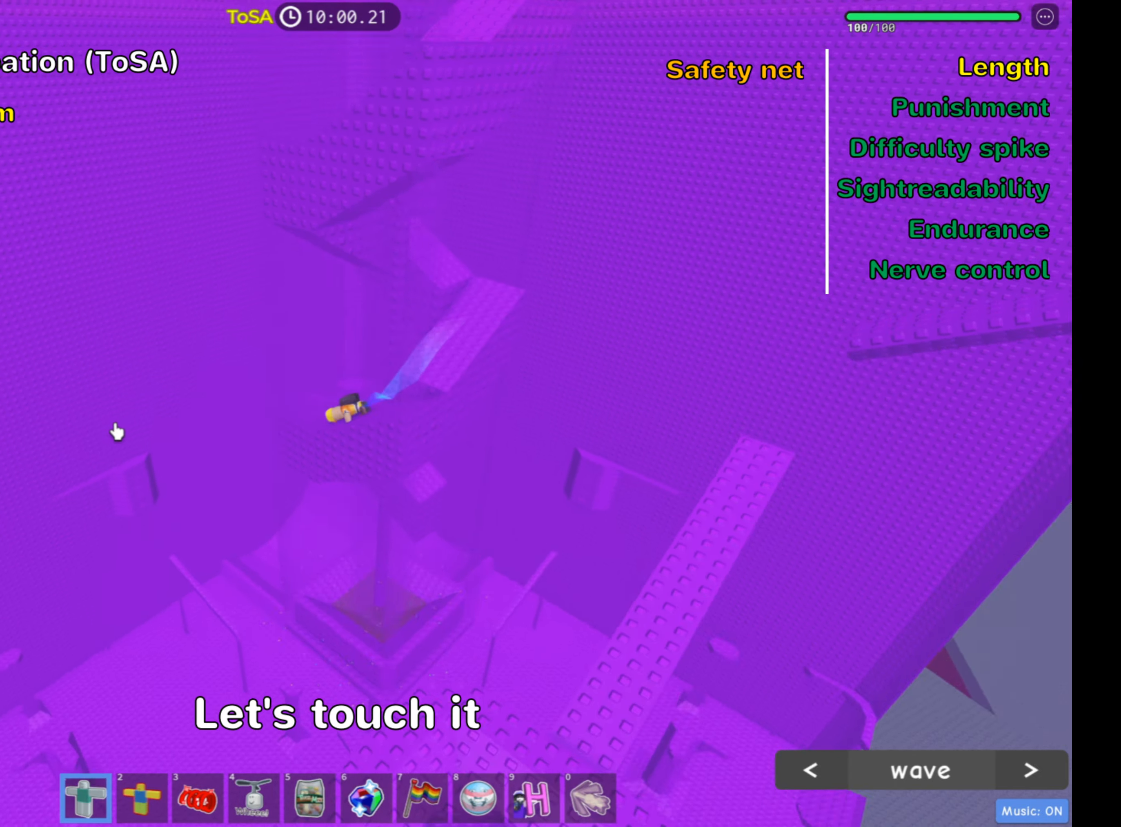
{"keys": [], "mouse": ["right"], "events": []}
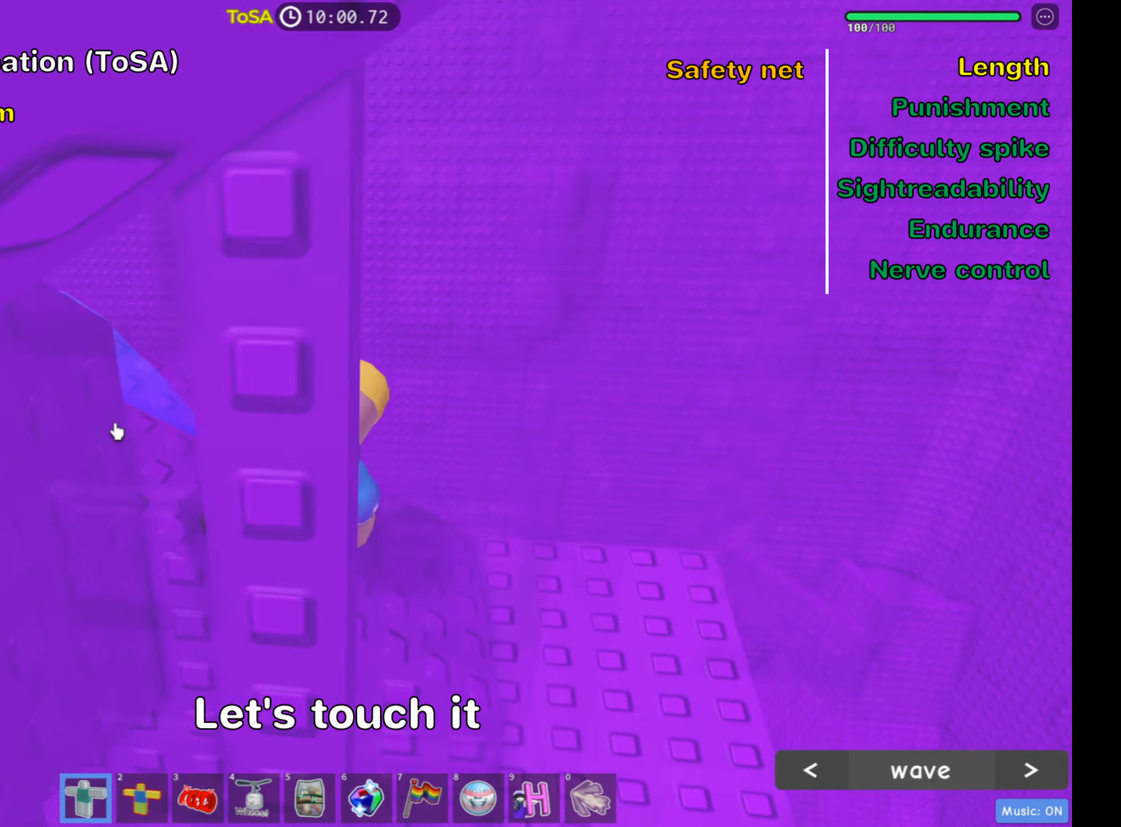
{"keys": [], "mouse": ["right"], "events": []}
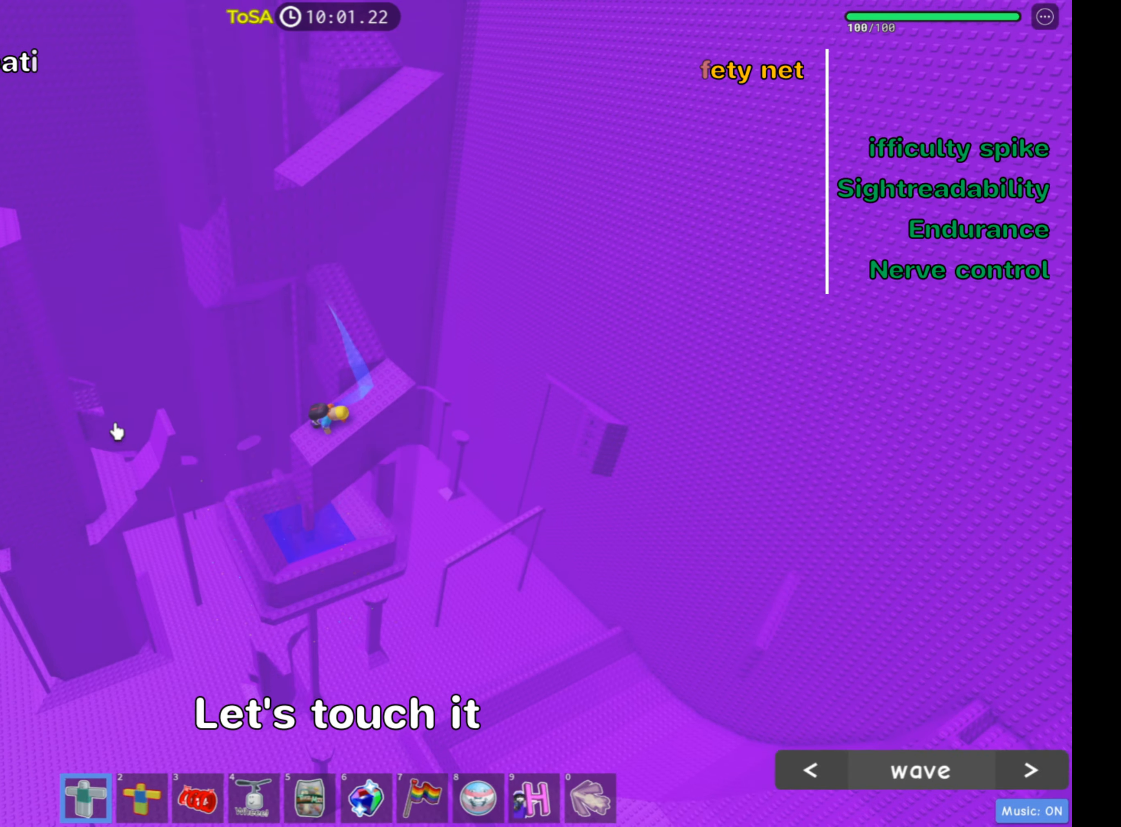
{"keys": [], "mouse": ["right"], "events": []}